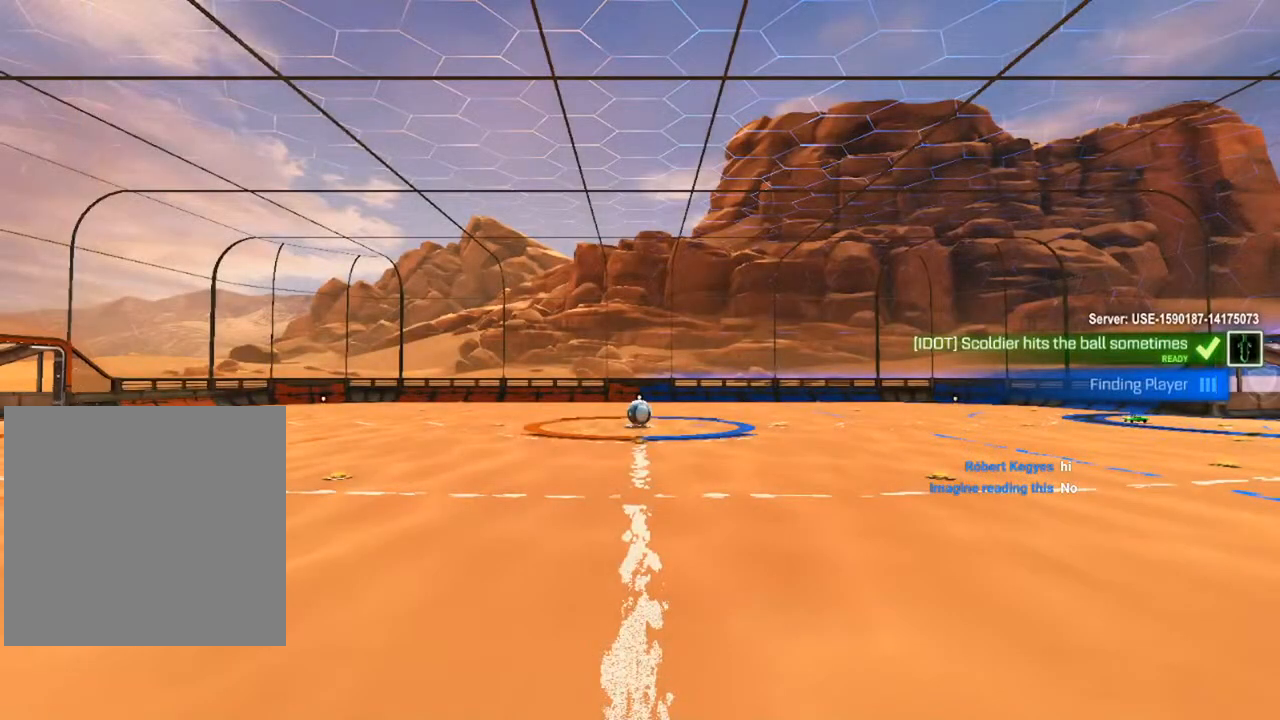
Gameplay with a controller (Xbox layout); each line is a JSON object with the inputs held at the frame after it. "events" lists button and stick changes between this image and that frame as [ms after this image, input, new state], when the widget could be followed in between.
{"buttons": ["SELECT"], "left_stick": "center", "right_stick": "center"}
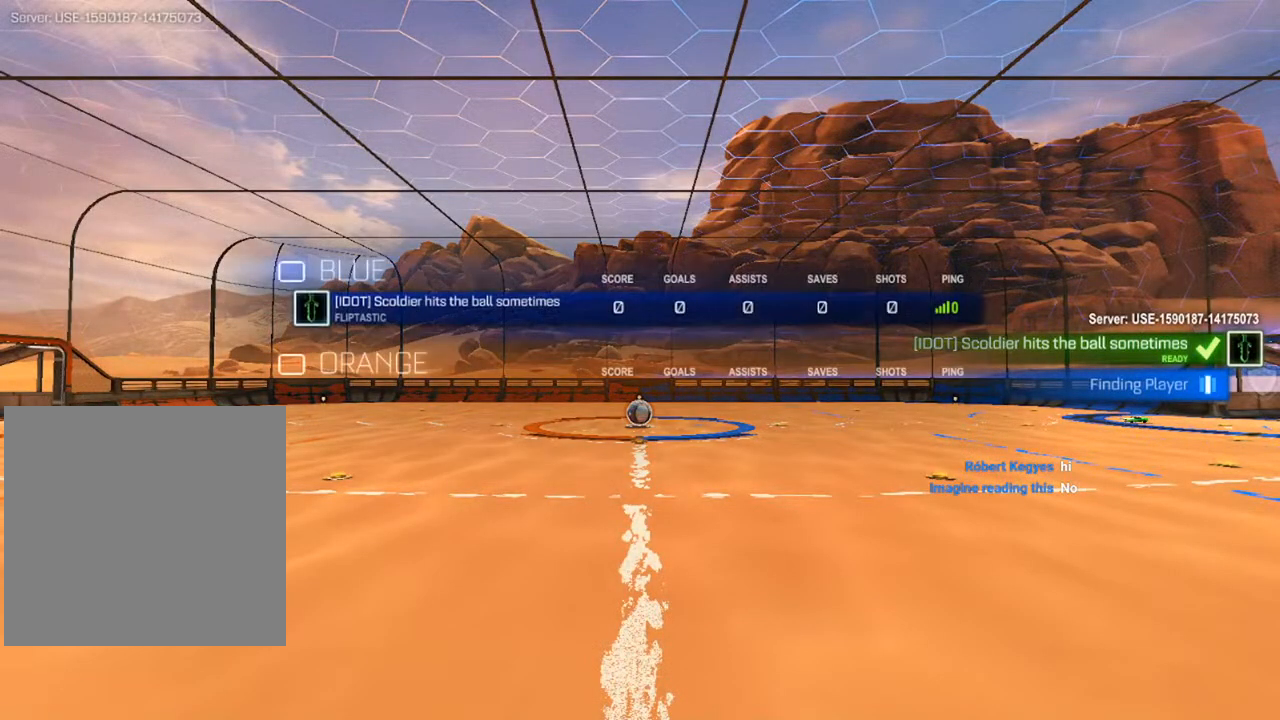
{"buttons": ["SELECT"], "left_stick": "center", "right_stick": "center", "events": [[33, "SELECT", "up"], [467, "SELECT", "down"]]}
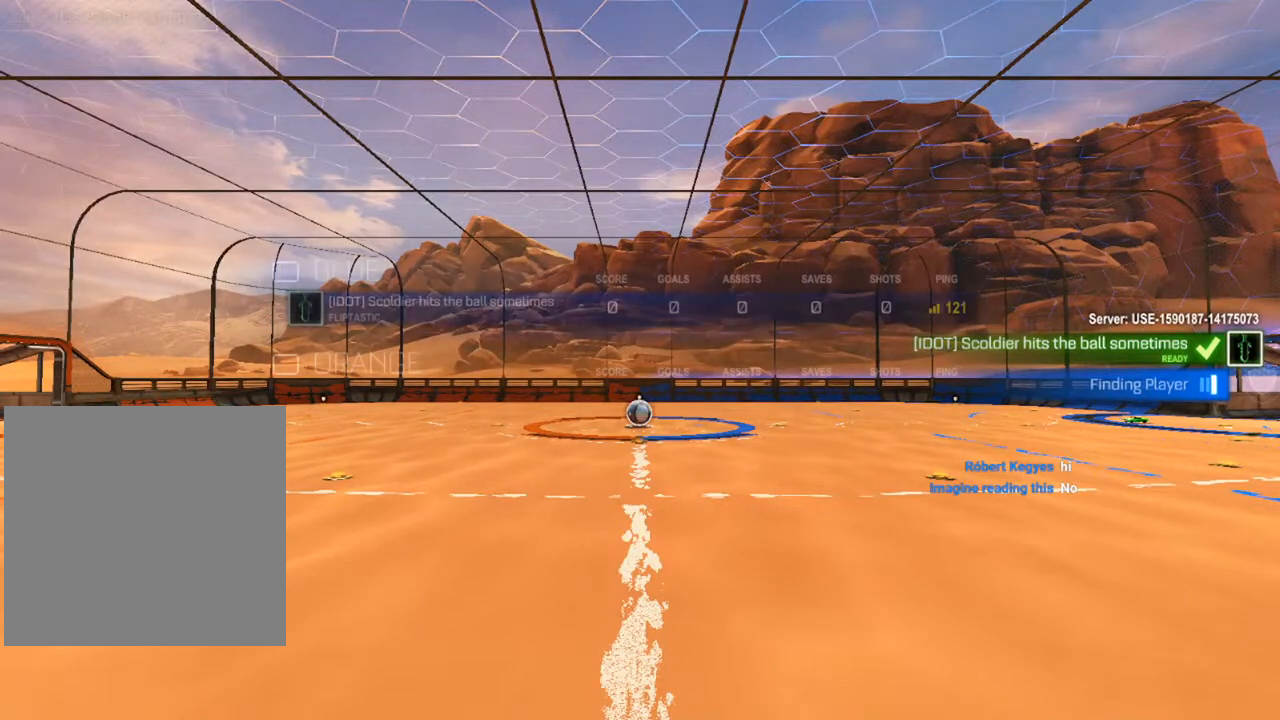
{"buttons": [], "left_stick": "center", "right_stick": "center", "events": [[333, "SELECT", "up"]]}
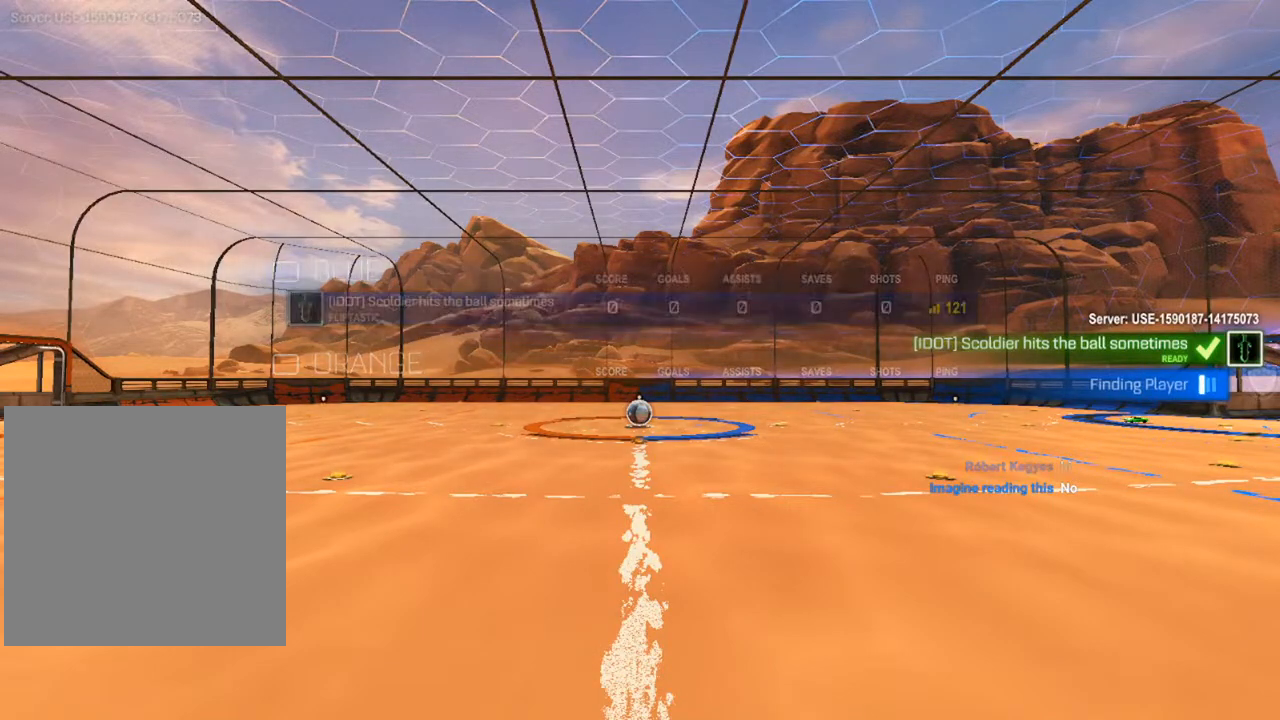
{"buttons": [], "left_stick": "center", "right_stick": "center", "events": [[50, "SELECT", "down"], [383, "SELECT", "up"]]}
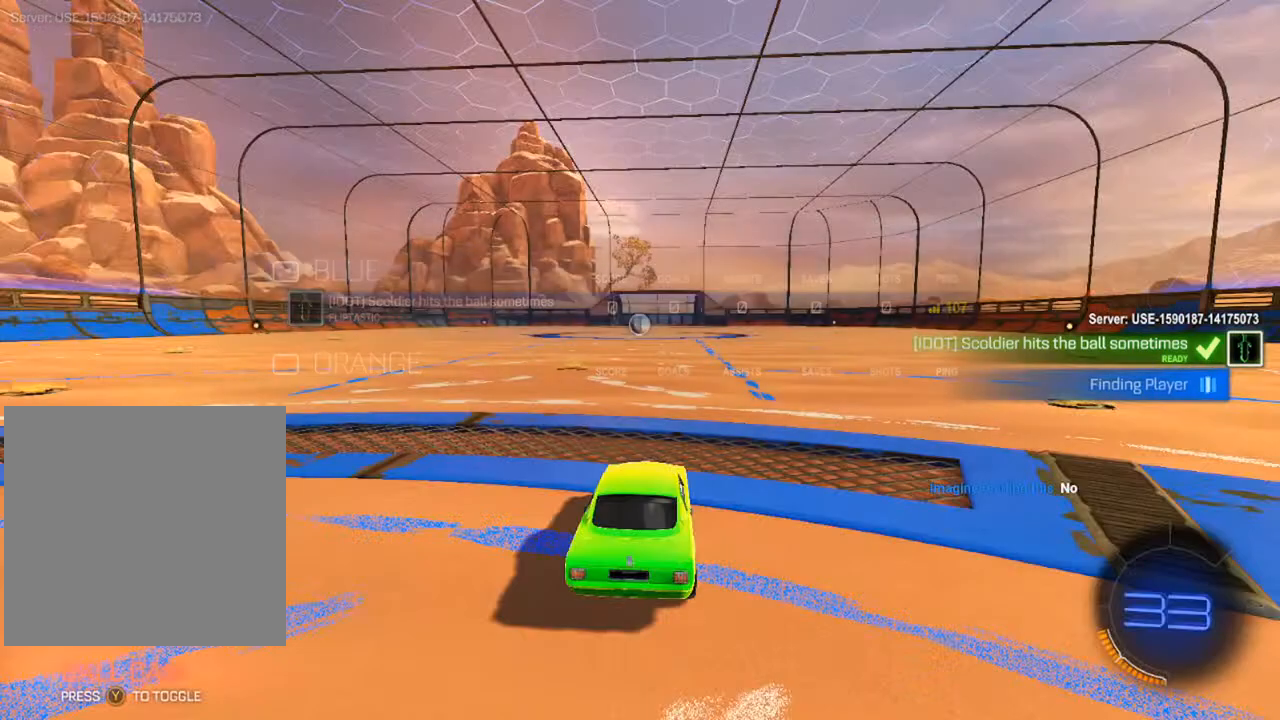
{"buttons": ["SELECT"], "left_stick": "center", "right_stick": "center", "events": [[250, "SELECT", "down"]]}
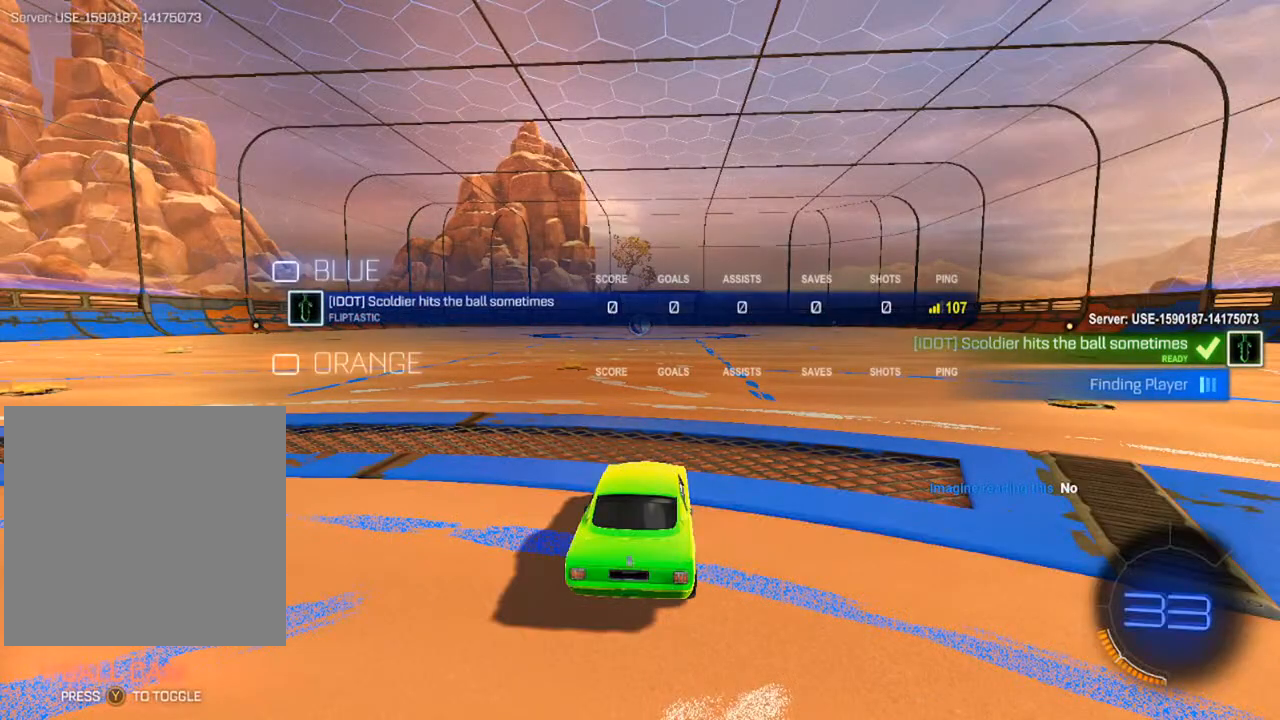
{"buttons": ["SELECT"], "left_stick": "center", "right_stick": "center", "events": [[100, "SELECT", "up"], [250, "SELECT", "down"]]}
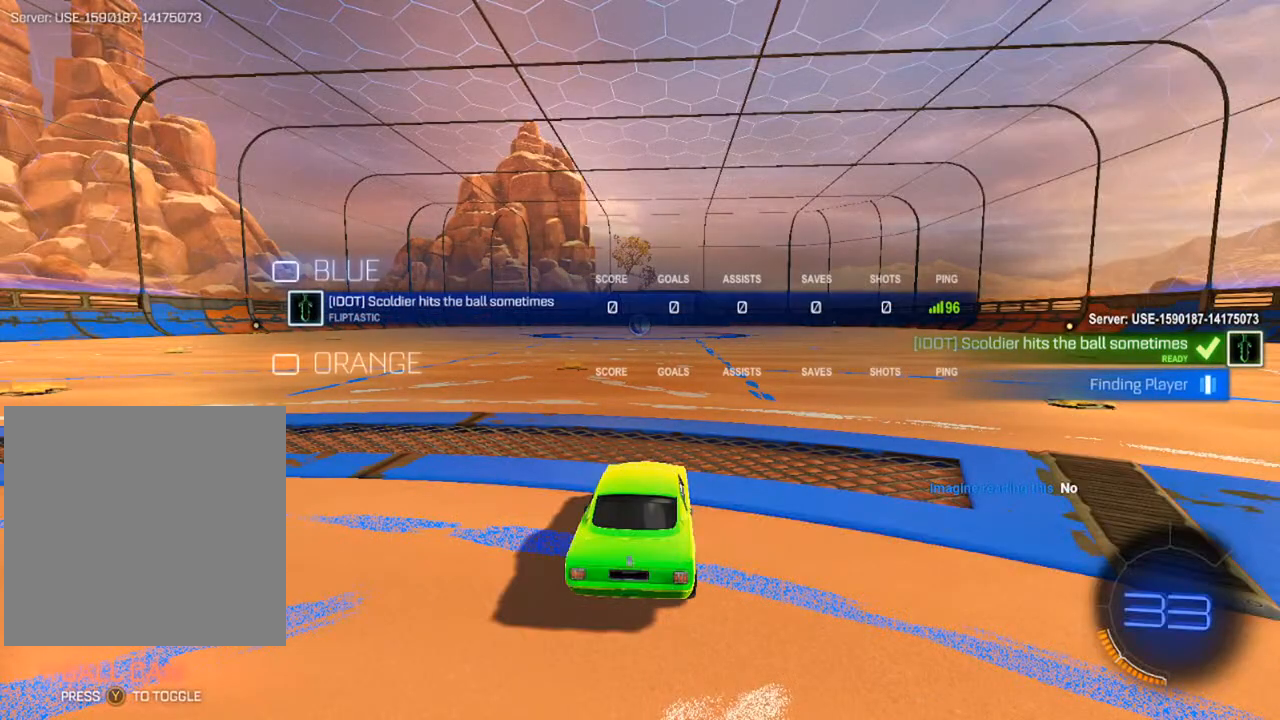
{"buttons": ["SELECT"], "left_stick": "center", "right_stick": "center", "events": []}
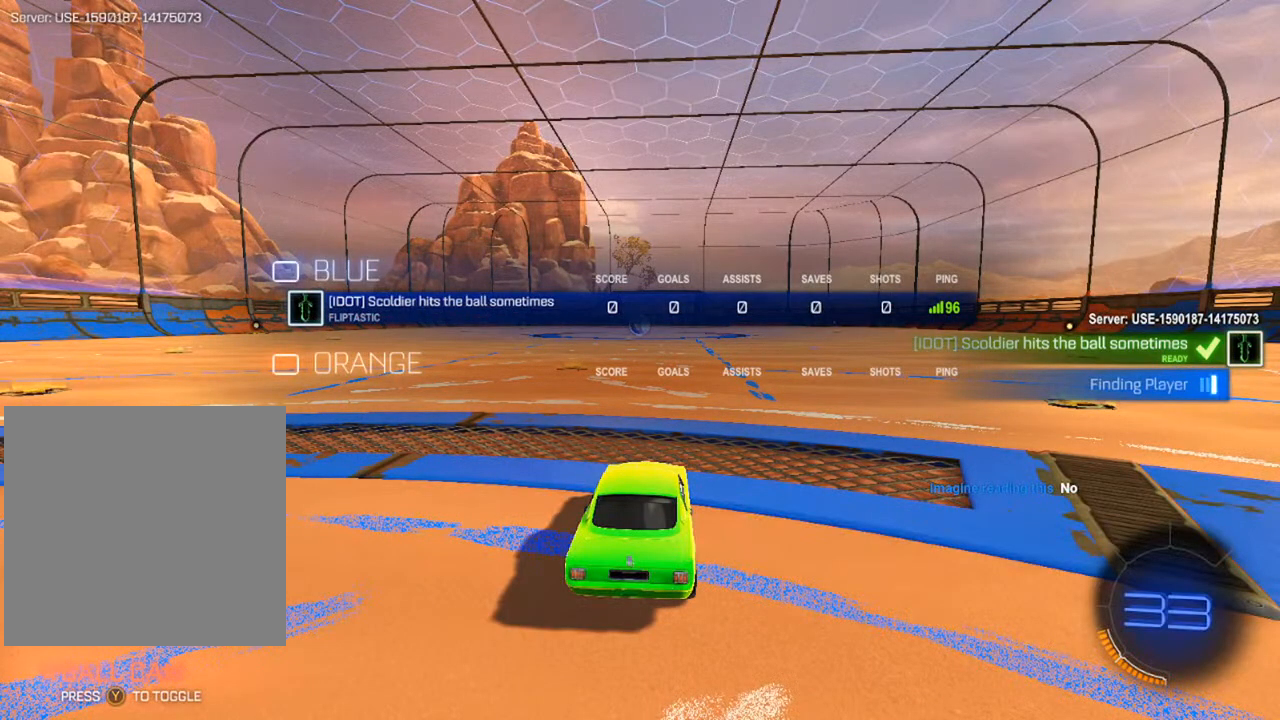
{"buttons": [], "left_stick": "center", "right_stick": "center", "events": [[333, "SELECT", "up"]]}
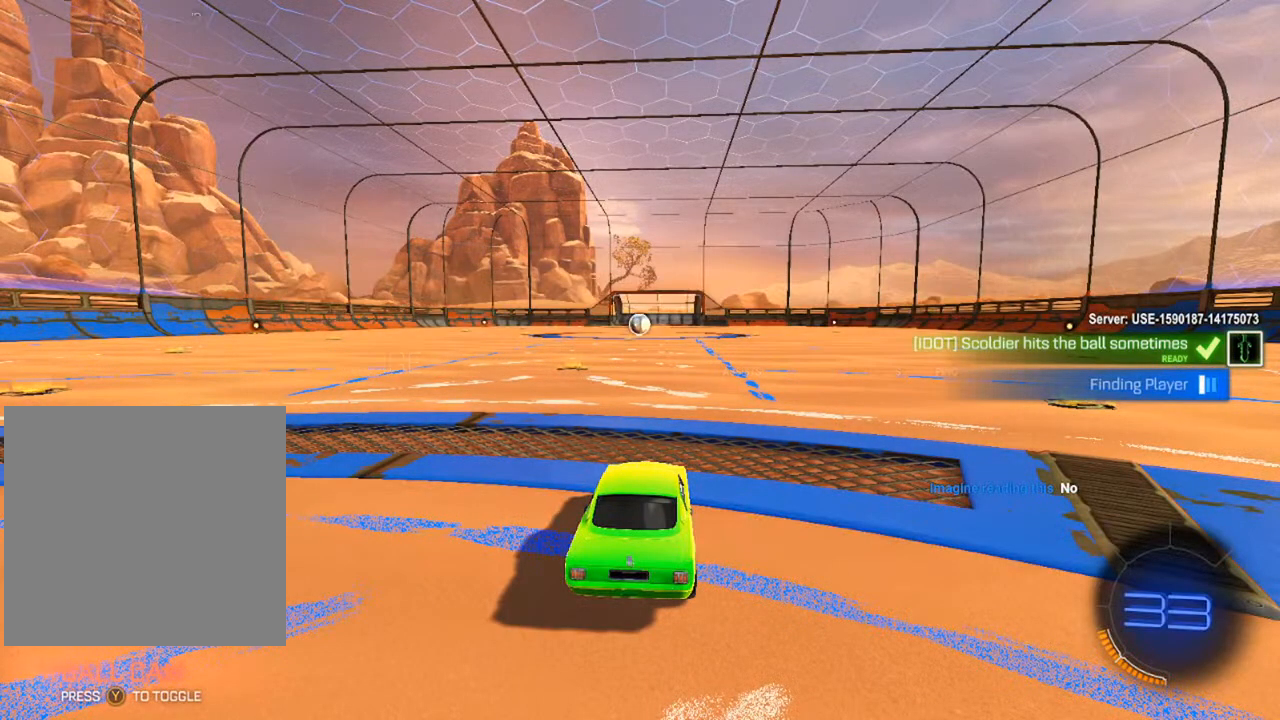
{"buttons": [], "left_stick": "center", "right_stick": "center", "events": [[267, "SELECT", "down"], [383, "SELECT", "up"]]}
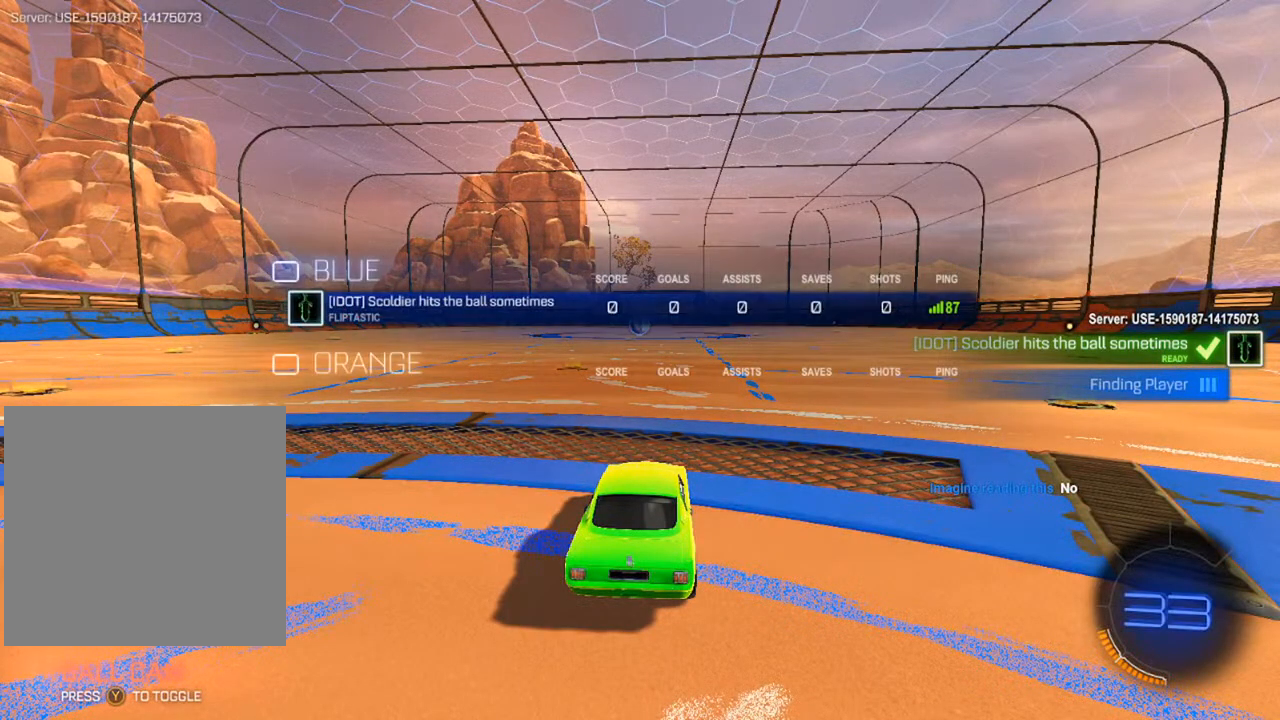
{"buttons": ["SELECT"], "left_stick": "center", "right_stick": "center", "events": [[300, "SELECT", "down"]]}
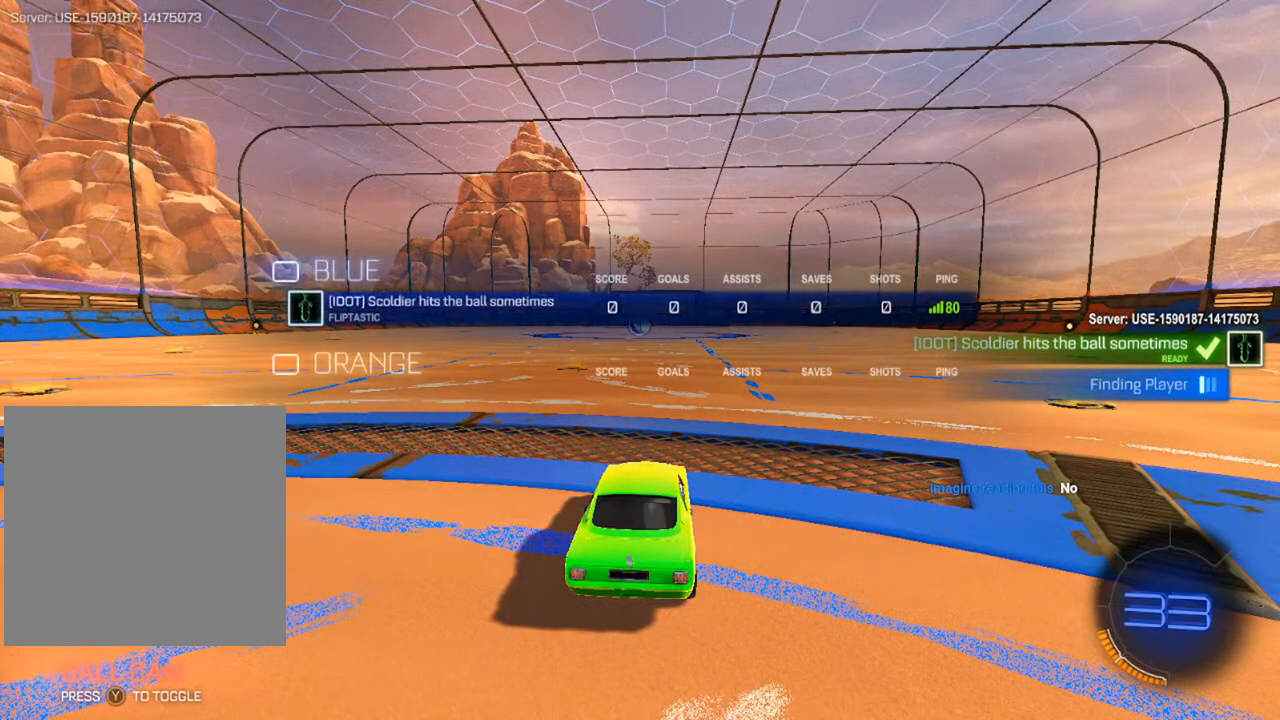
{"buttons": ["SELECT"], "left_stick": "center", "right_stick": "center", "events": []}
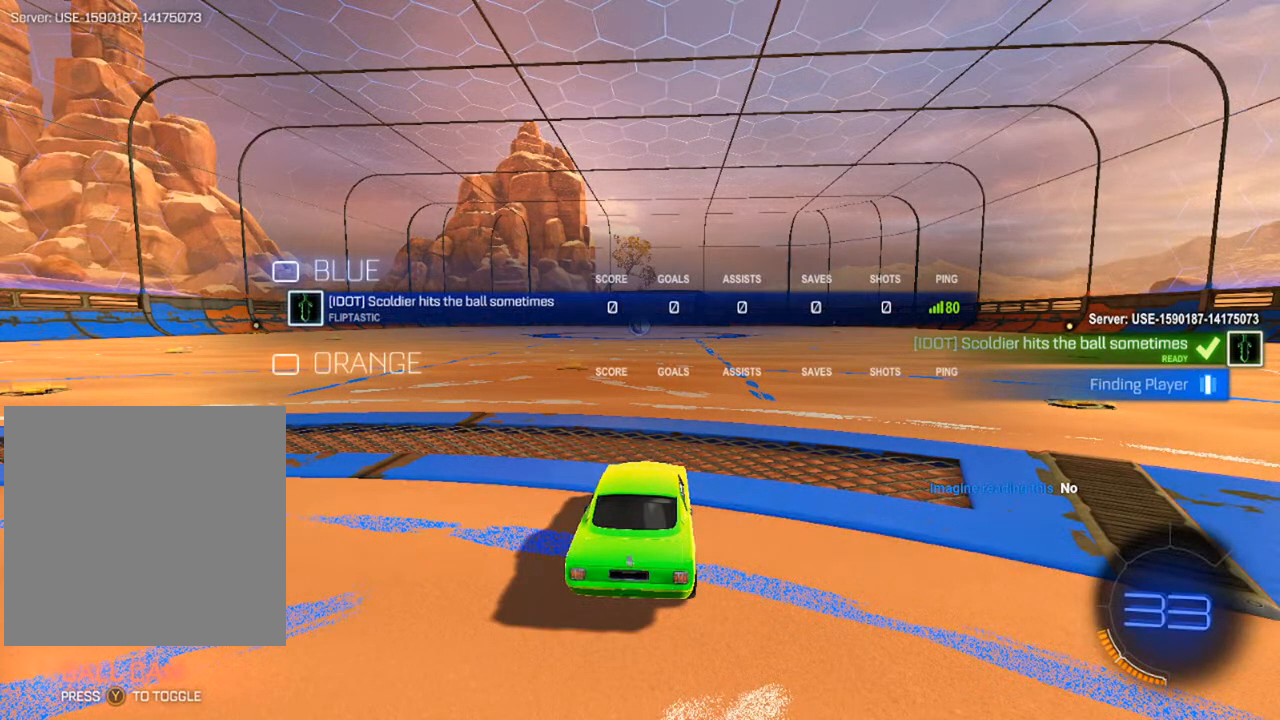
{"buttons": ["SELECT"], "left_stick": "center", "right_stick": "center", "events": []}
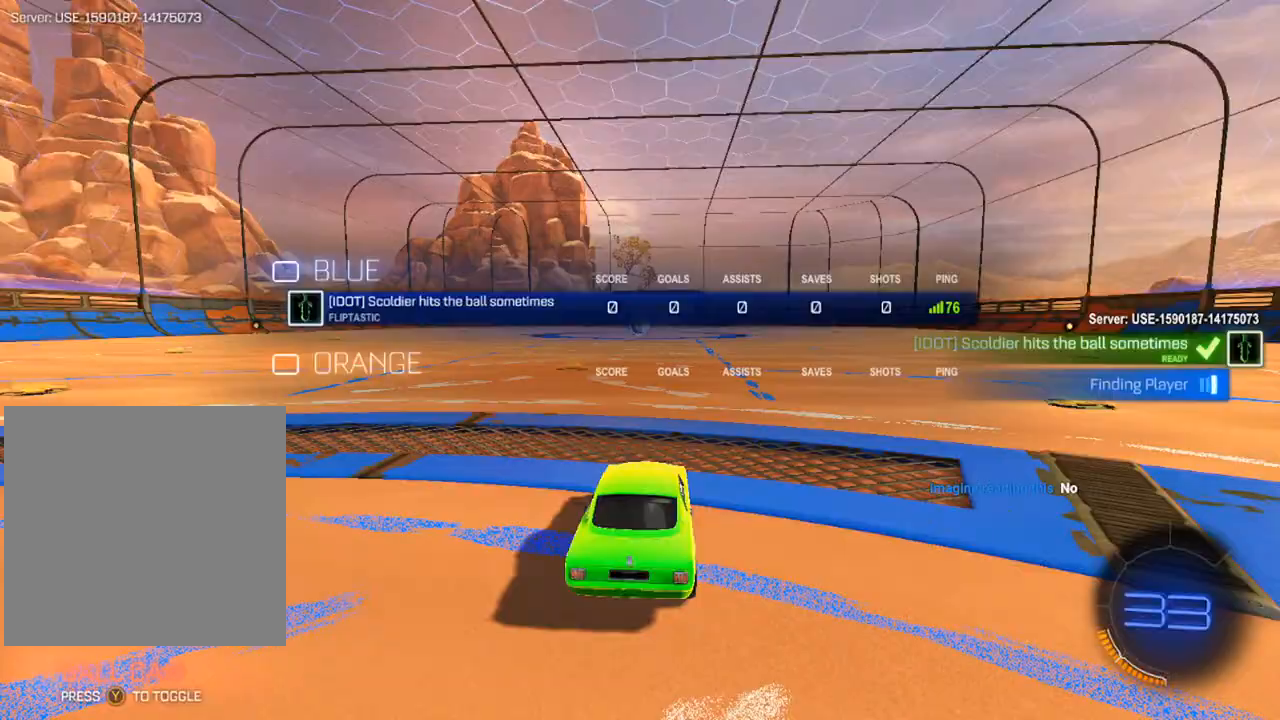
{"buttons": ["SELECT"], "left_stick": "center", "right_stick": "center", "events": []}
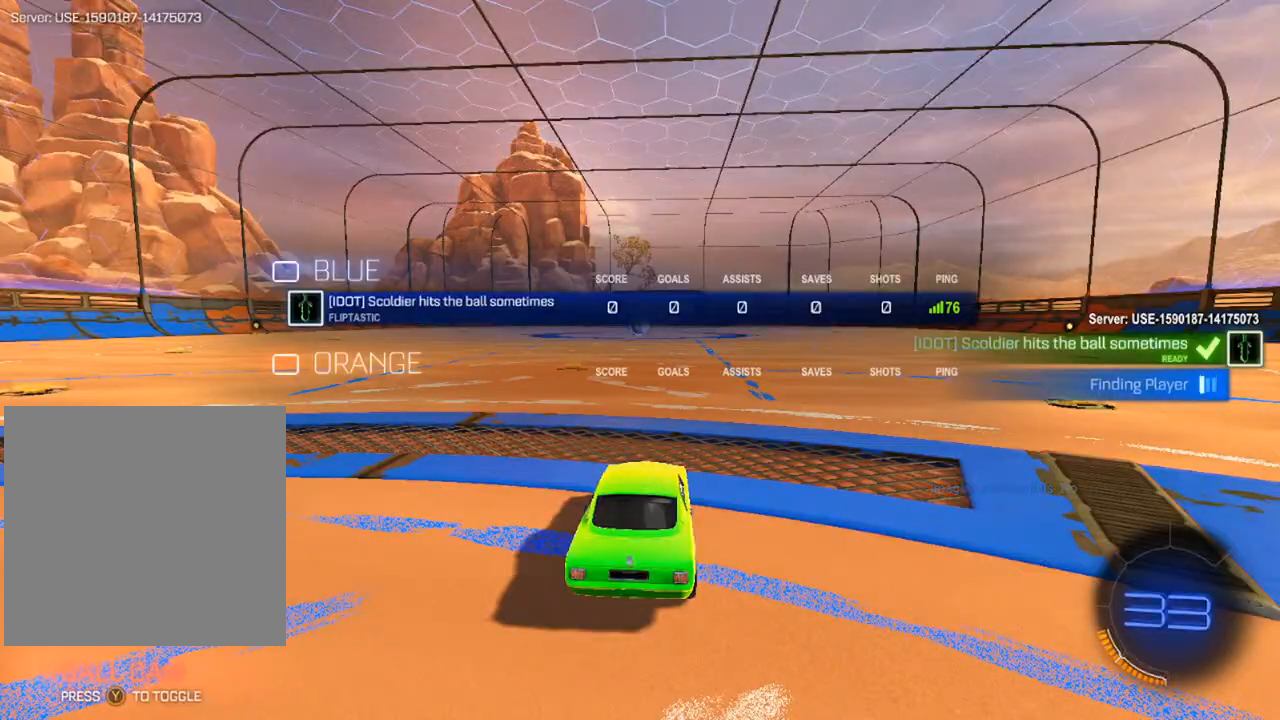
{"buttons": [], "left_stick": "center", "right_stick": "center", "events": [[467, "SELECT", "up"]]}
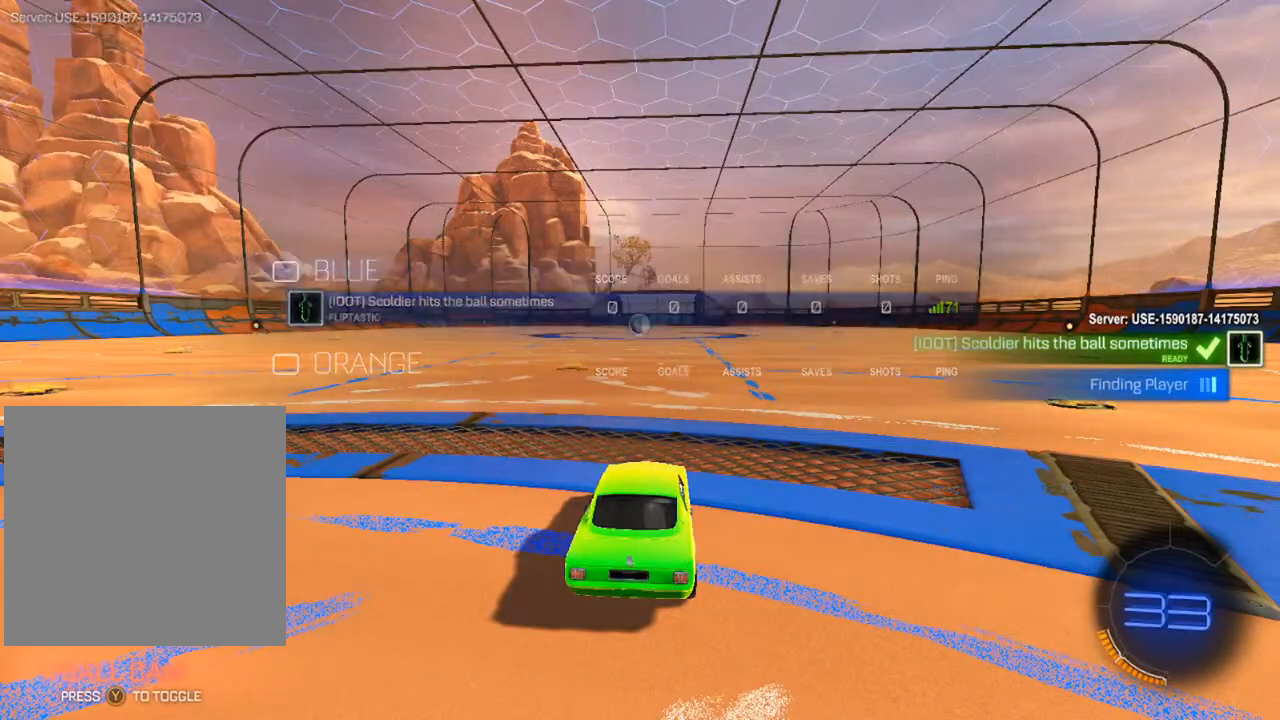
{"buttons": ["SELECT"], "left_stick": "center", "right_stick": "left", "events": [[250, "SELECT", "down"], [383, "SELECT", "up"], [483, "right_stick", "left"], [500, "SELECT", "down"]]}
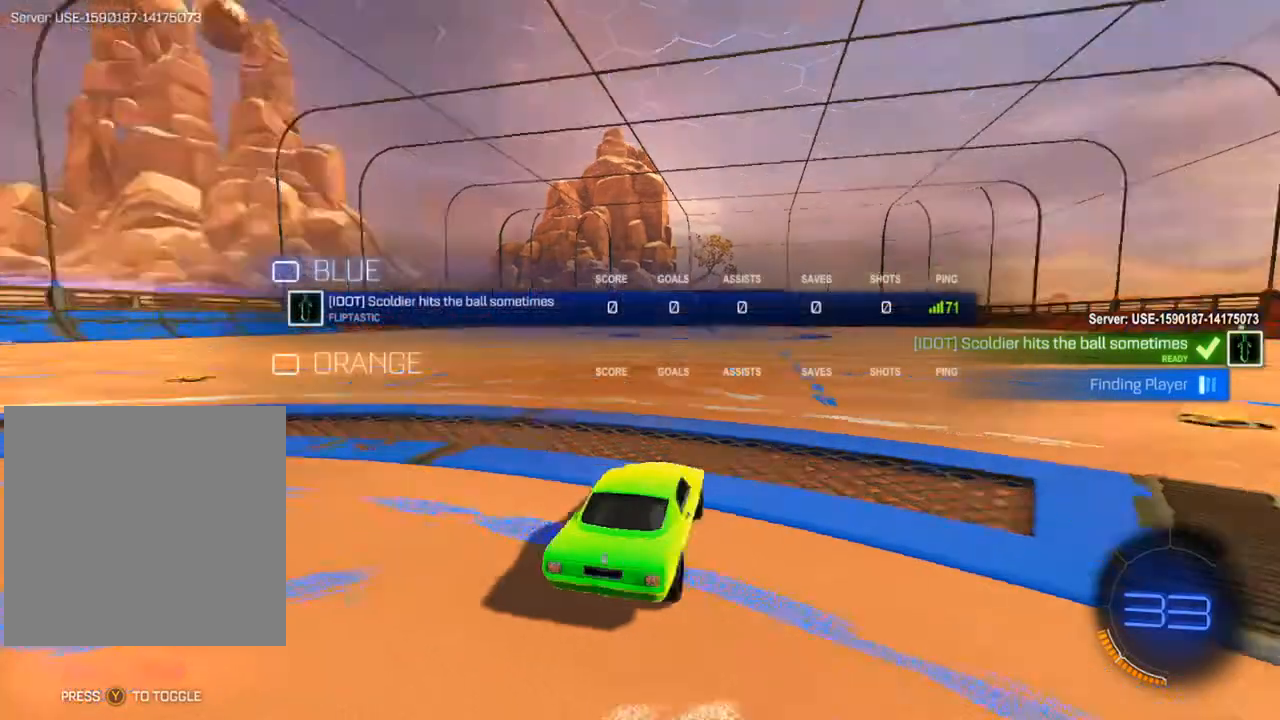
{"buttons": [], "left_stick": "center", "right_stick": "up-left", "events": [[183, "SELECT", "up"], [350, "SELECT", "down"], [400, "right_stick", "up-left"], [417, "SELECT", "up"]]}
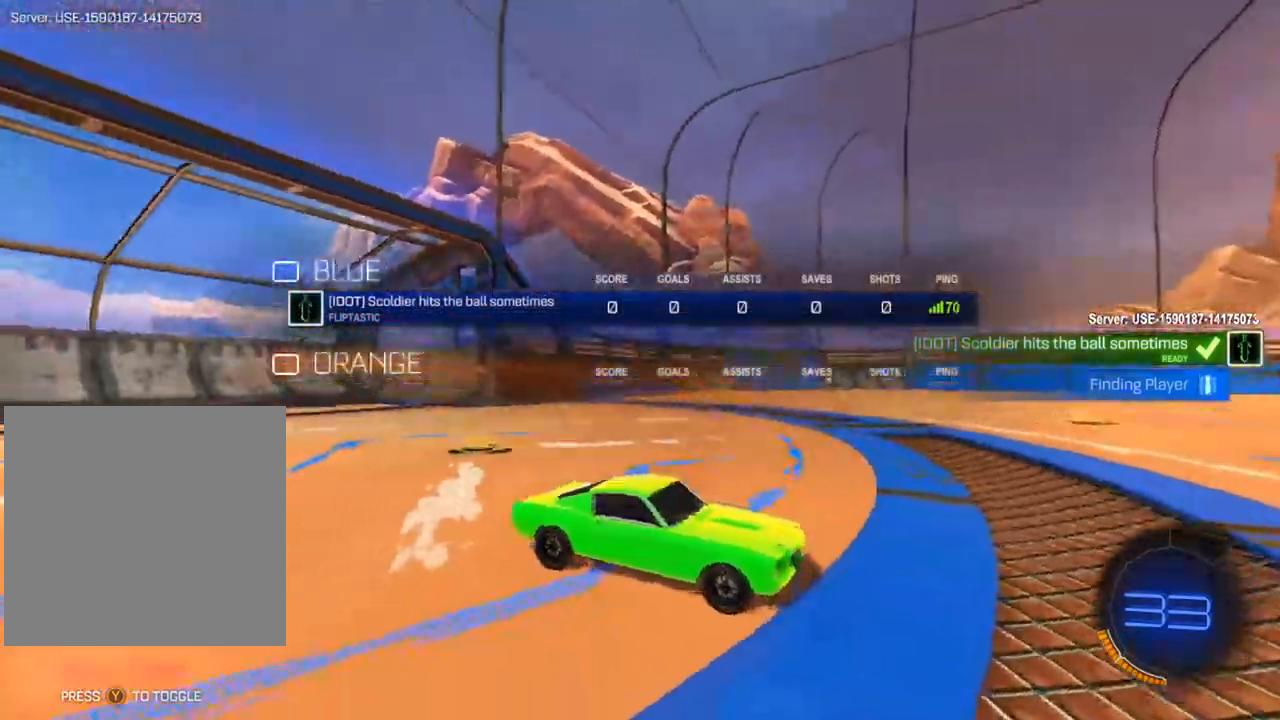
{"buttons": [], "left_stick": "up-left", "right_stick": "center", "events": [[150, "right_stick", "center"], [433, "left_stick", "up-left"]]}
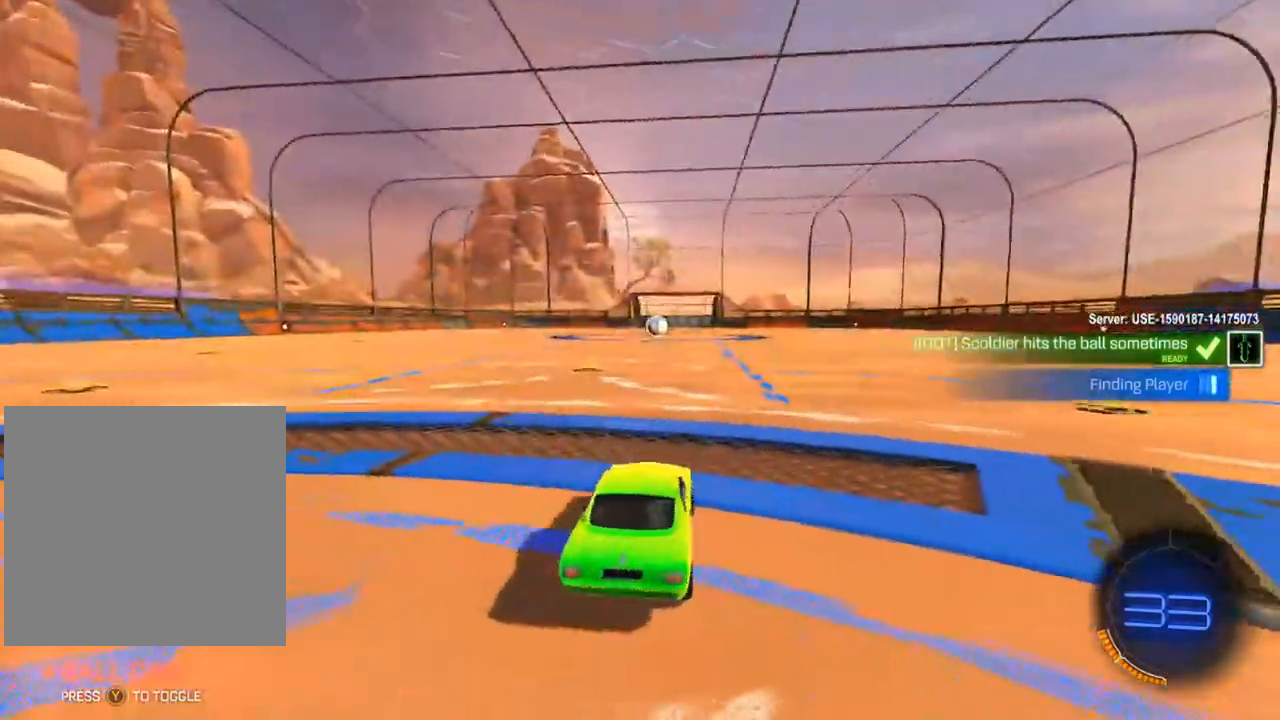
{"buttons": [], "left_stick": "up-right", "right_stick": "right", "events": [[33, "left_stick", "down"], [100, "left_stick", "up-left"], [183, "left_stick", "up-right"], [183, "right_stick", "left"], [383, "right_stick", "right"]]}